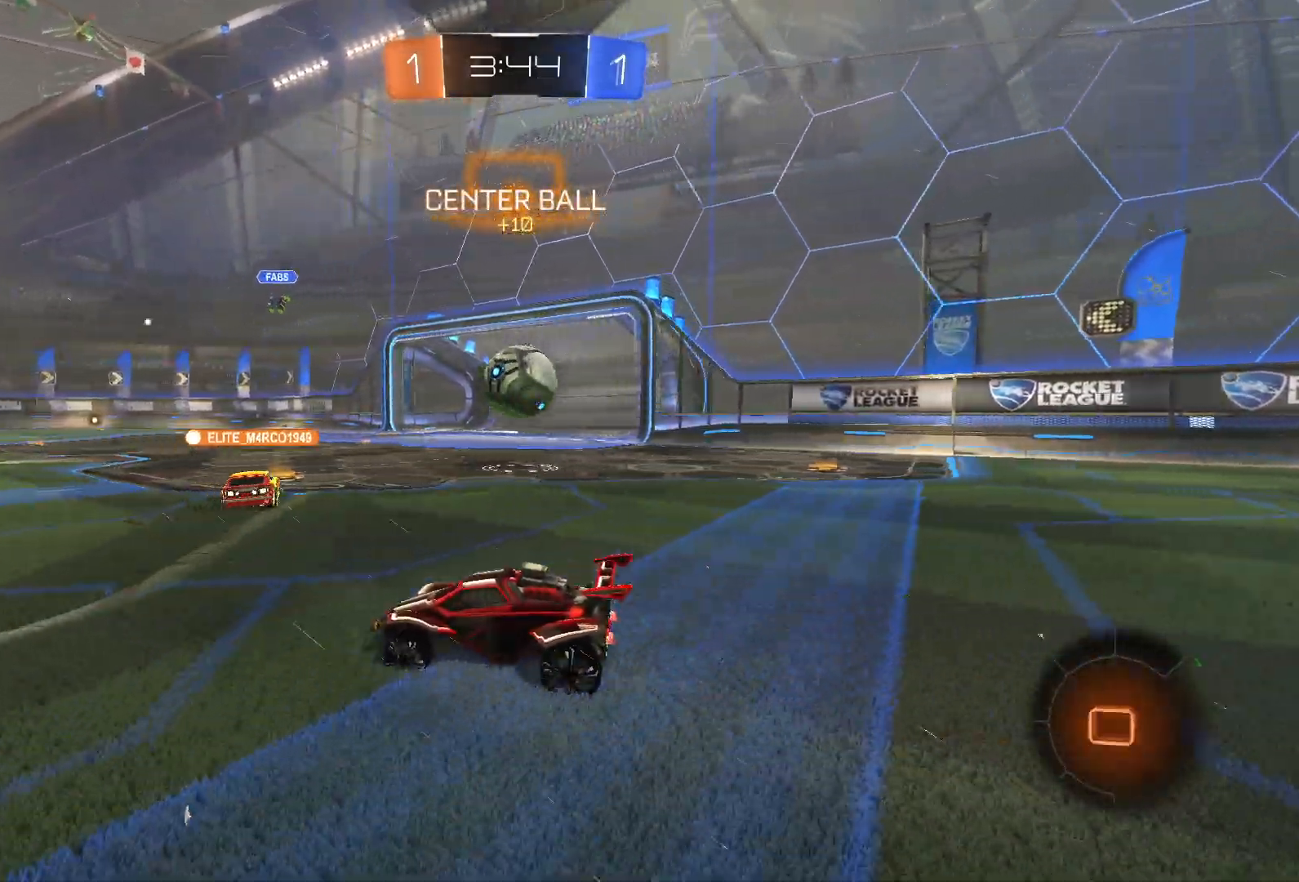
Gameplay with a controller (PlayStation layout); each line is a JSON object with the inputs held at the frame after it. "events" lists button and stick changes between this image and that frame as [ms after this image, input, new state], when the widget could be followed in between.
{"buttons": ["R2"], "left_stick": "right", "right_stick": "center", "events": [[33, "left_stick", "center"], [83, "left_stick", "right"]]}
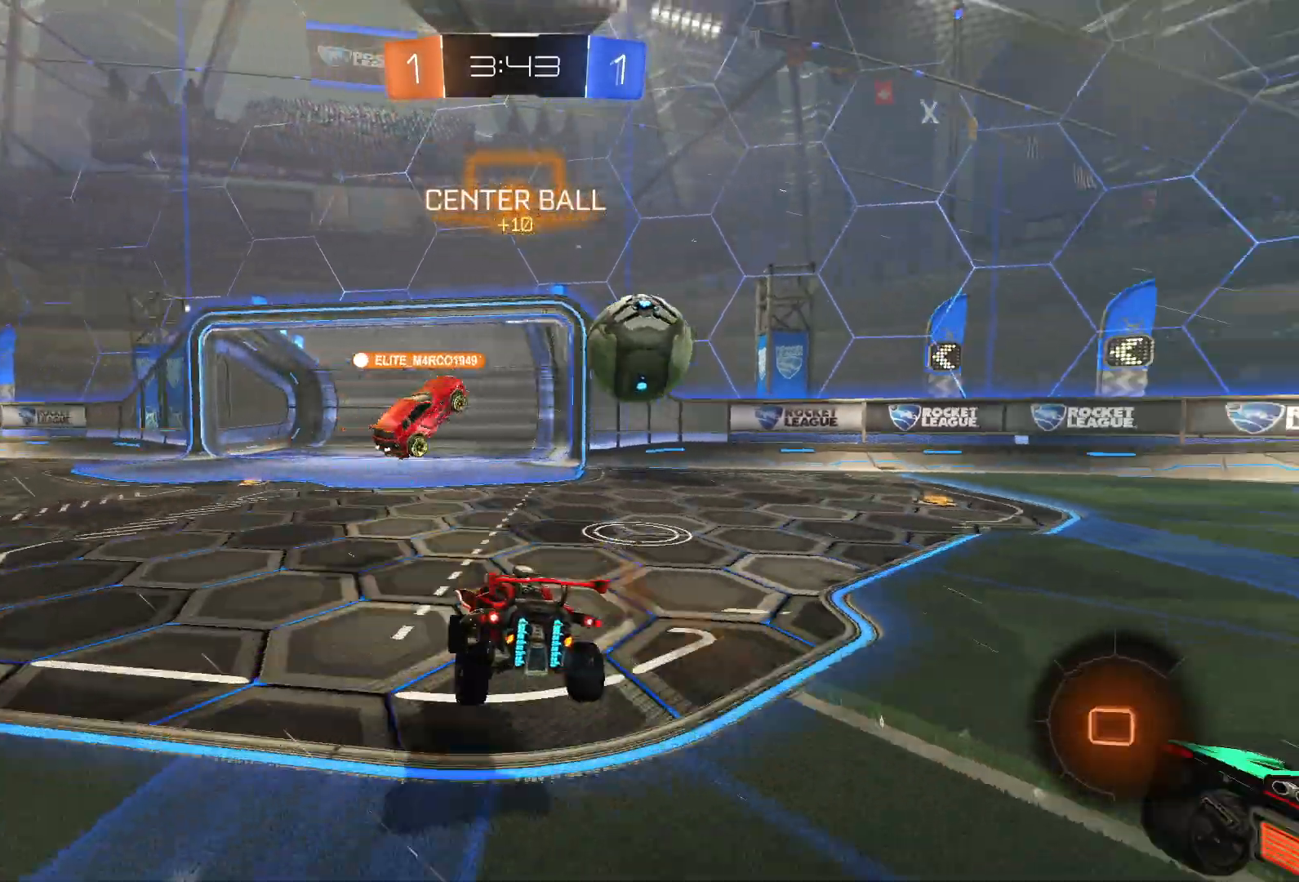
{"buttons": ["R2"], "left_stick": "center", "right_stick": "center", "events": [[200, "R2", "up"], [267, "left_stick", "center"], [317, "R2", "down"]]}
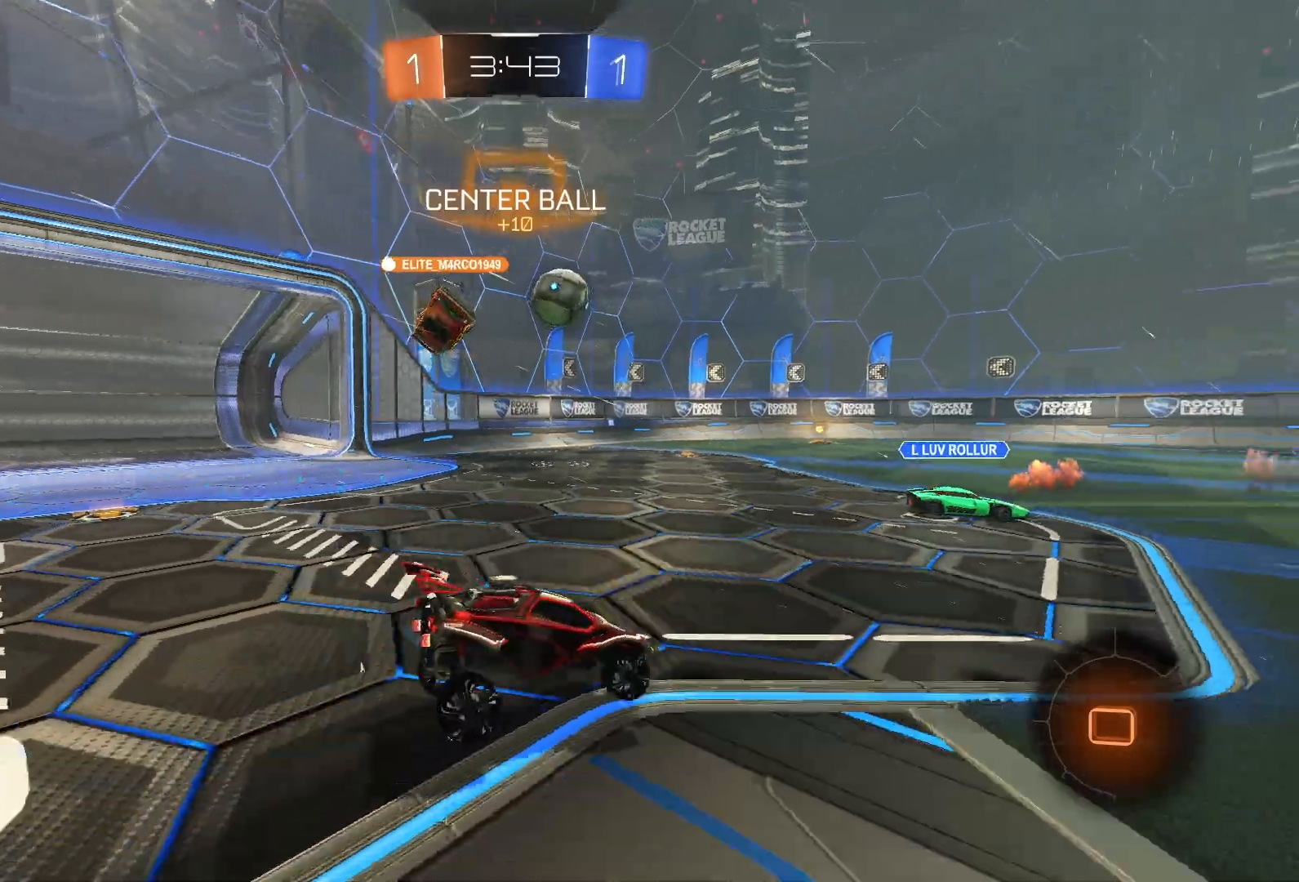
{"buttons": ["R2"], "left_stick": "right", "right_stick": "center", "events": [[183, "left_stick", "right"]]}
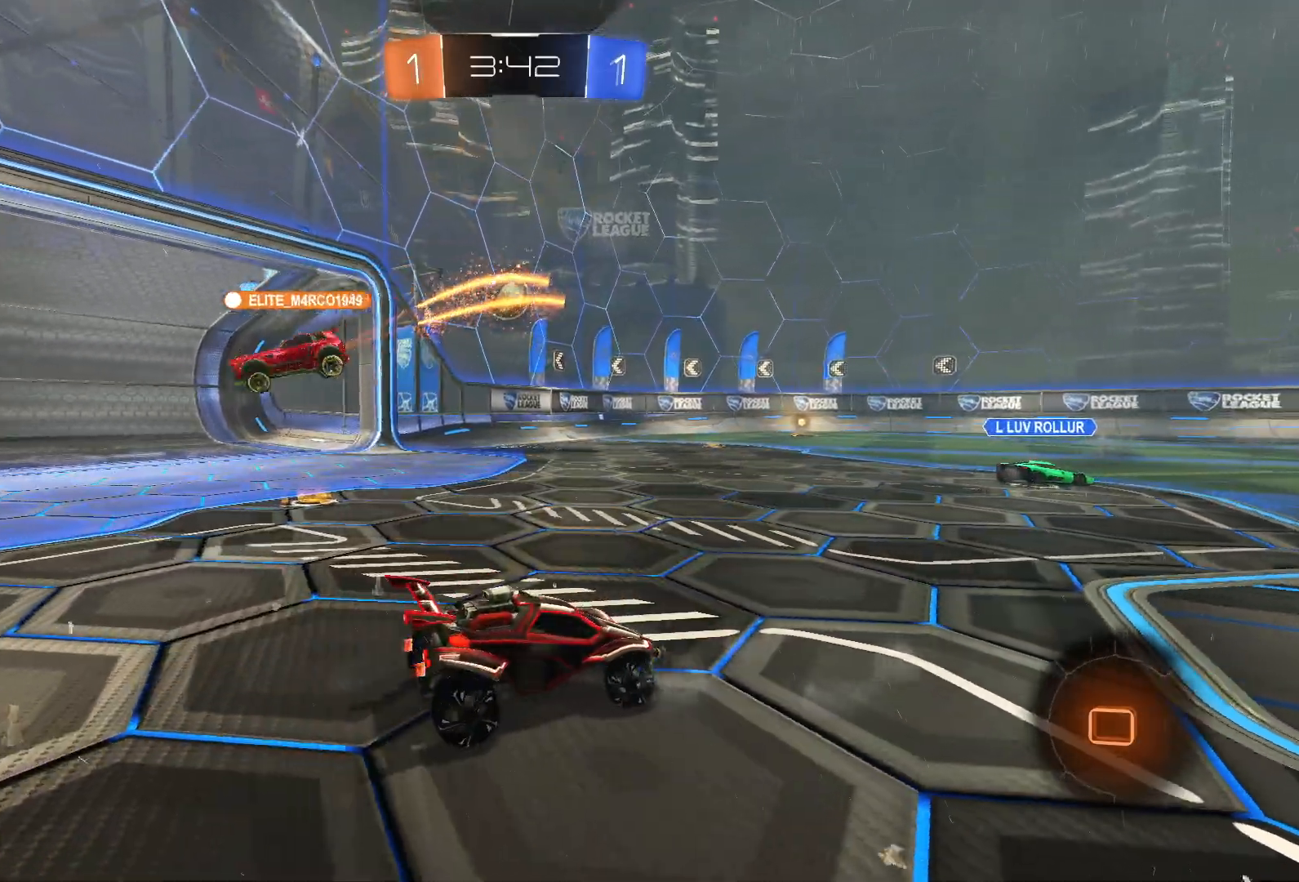
{"buttons": ["R2"], "left_stick": "center", "right_stick": "right", "events": [[450, "left_stick", "center"], [467, "right_stick", "right"]]}
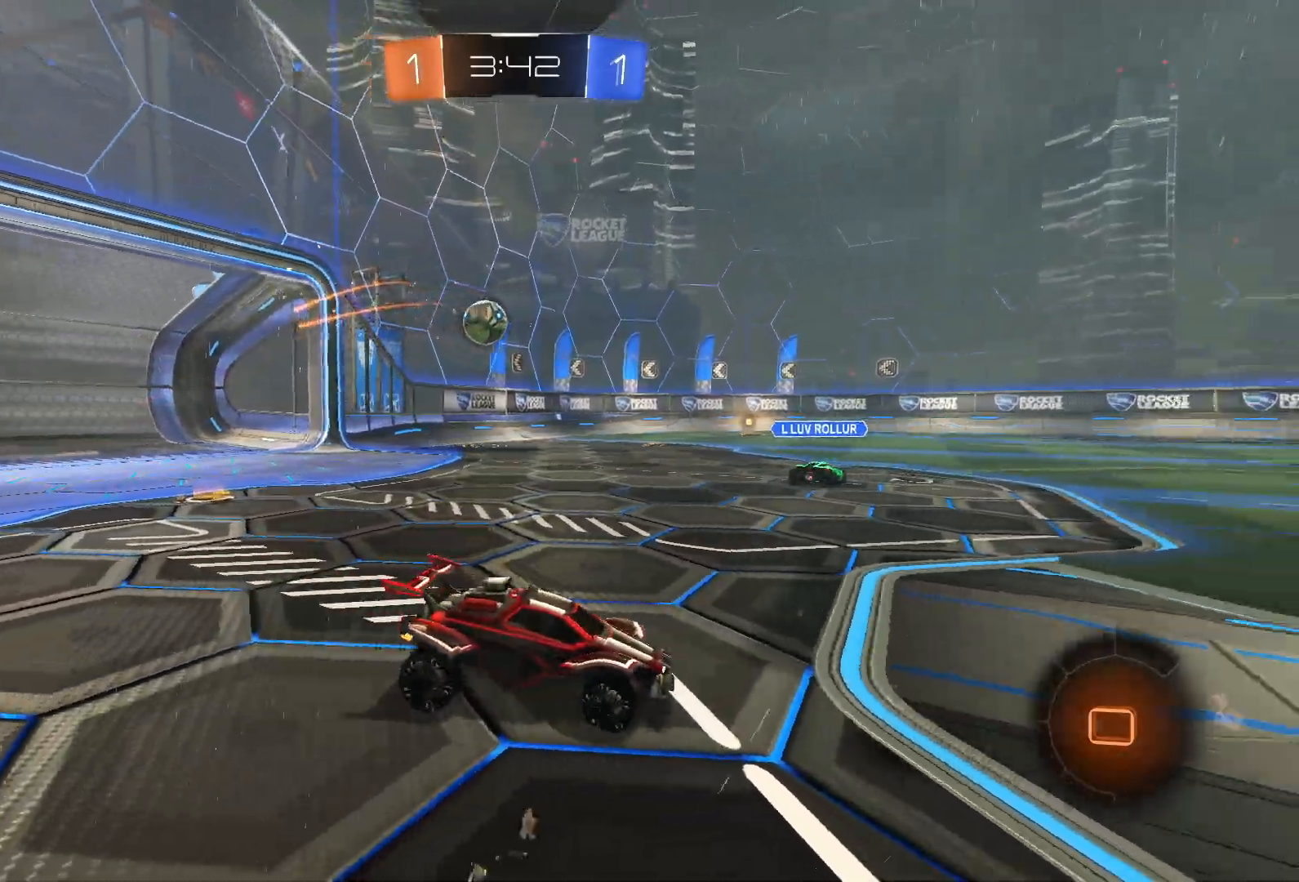
{"buttons": ["R2"], "left_stick": "center", "right_stick": "center", "events": [[267, "left_stick", "left"], [267, "right_stick", "center"], [433, "left_stick", "center"]]}
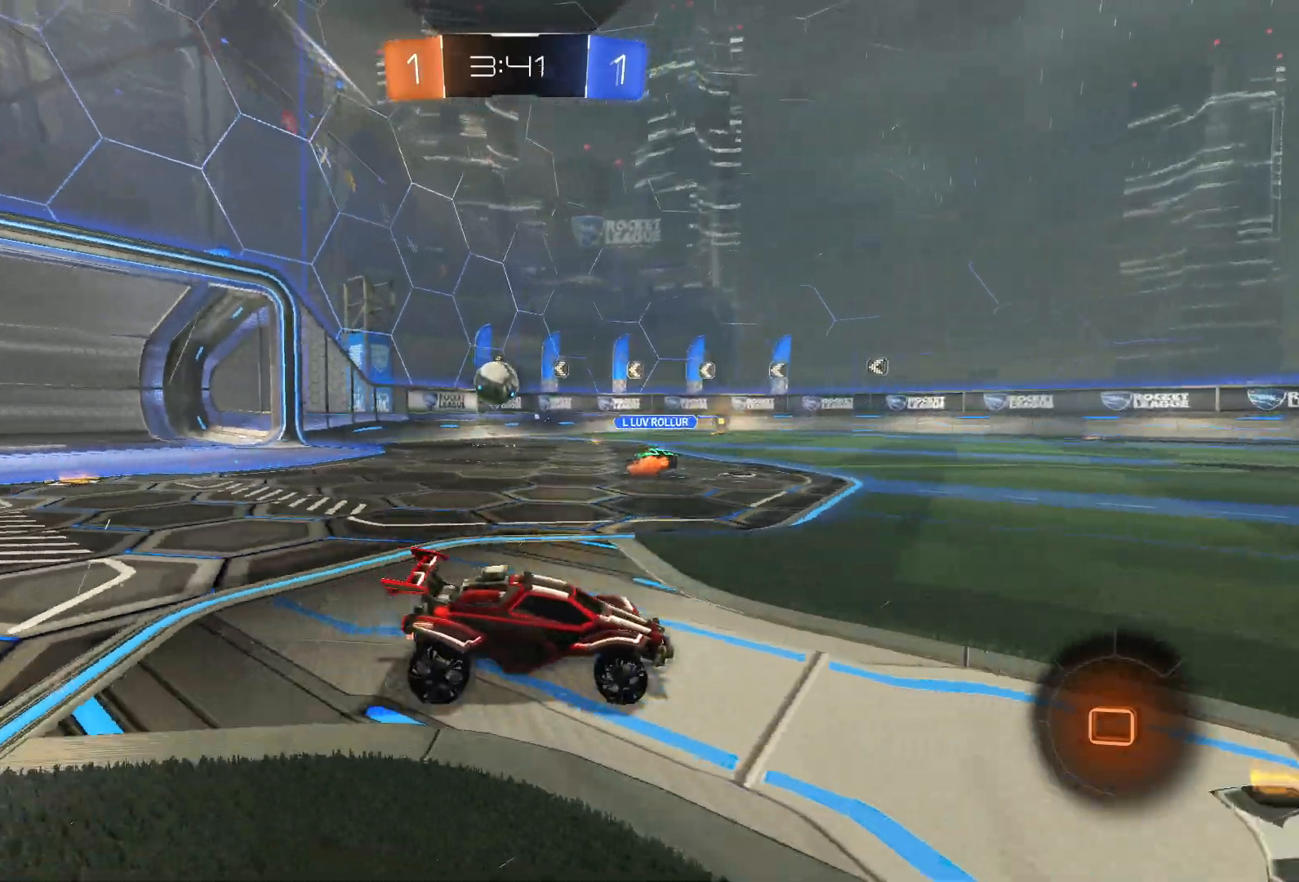
{"buttons": ["R2"], "left_stick": "center", "right_stick": "center", "events": [[83, "left_stick", "left"], [450, "left_stick", "center"]]}
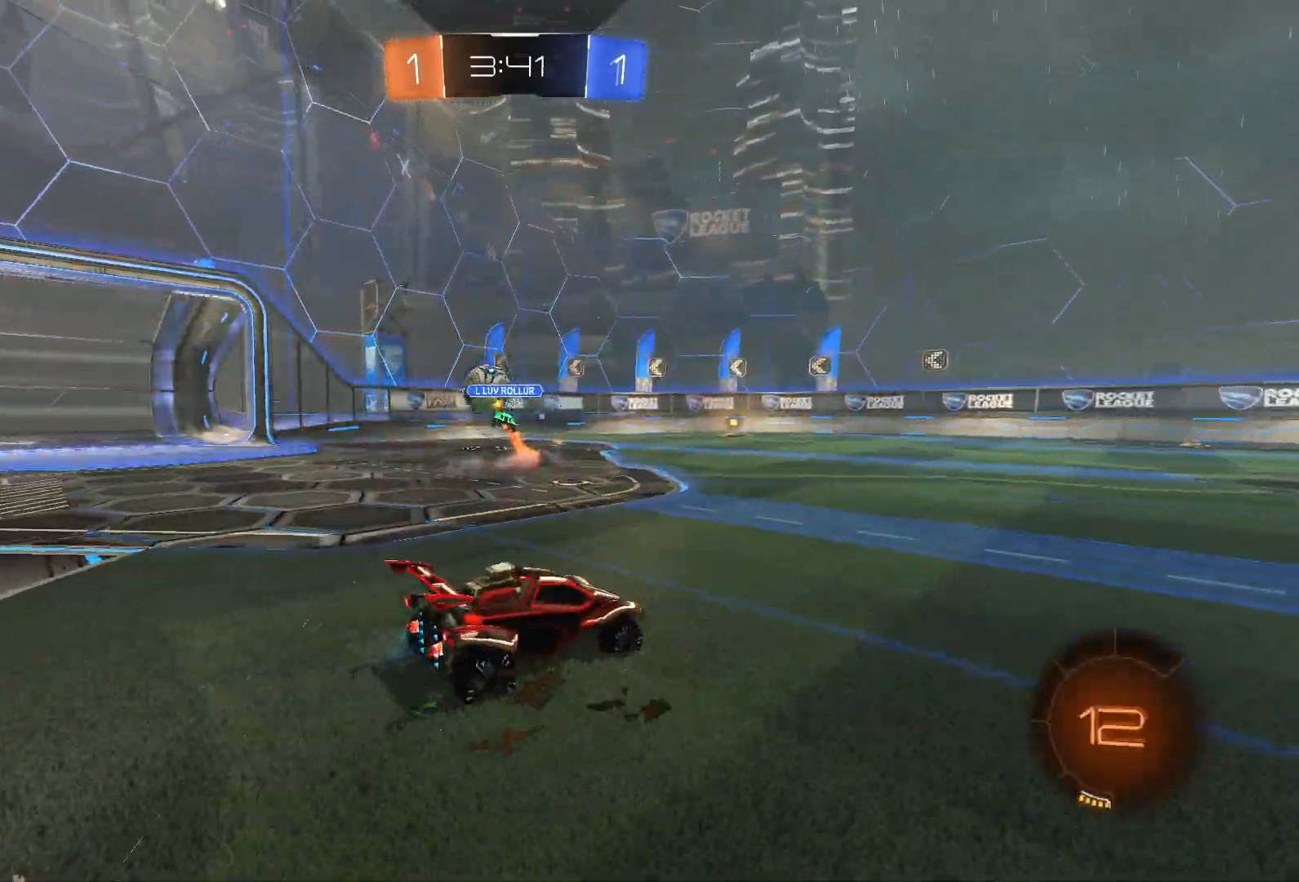
{"buttons": ["R2"], "left_stick": "center", "right_stick": "center", "events": [[350, "left_stick", "right"], [500, "left_stick", "center"]]}
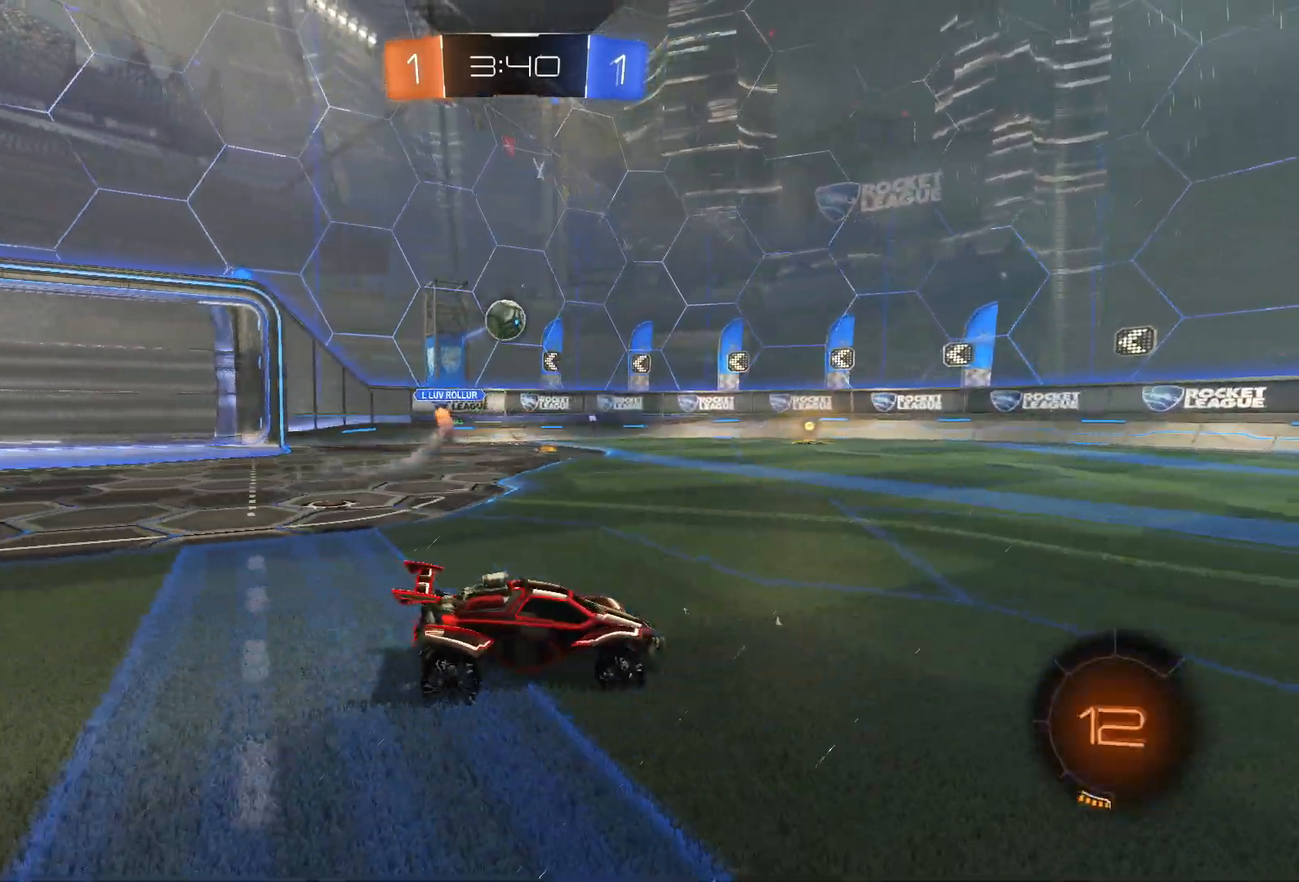
{"buttons": [], "left_stick": "center", "right_stick": "center", "events": [[200, "left_stick", "left"], [333, "left_stick", "center"], [400, "left_stick", "right"], [483, "R2", "up"], [483, "left_stick", "center"]]}
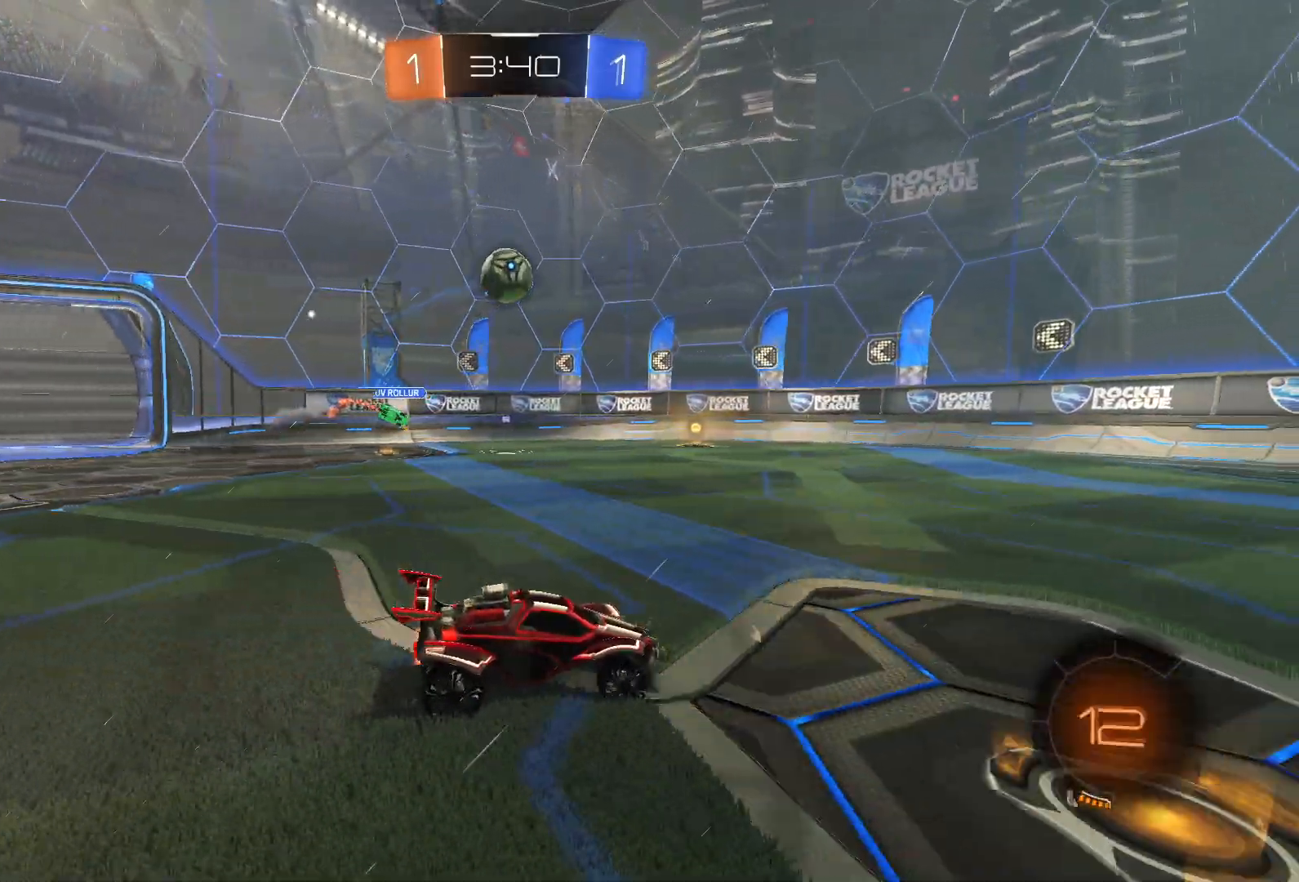
{"buttons": [], "left_stick": "left", "right_stick": "center", "events": [[67, "left_stick", "right"], [267, "left_stick", "center"], [317, "left_stick", "left"]]}
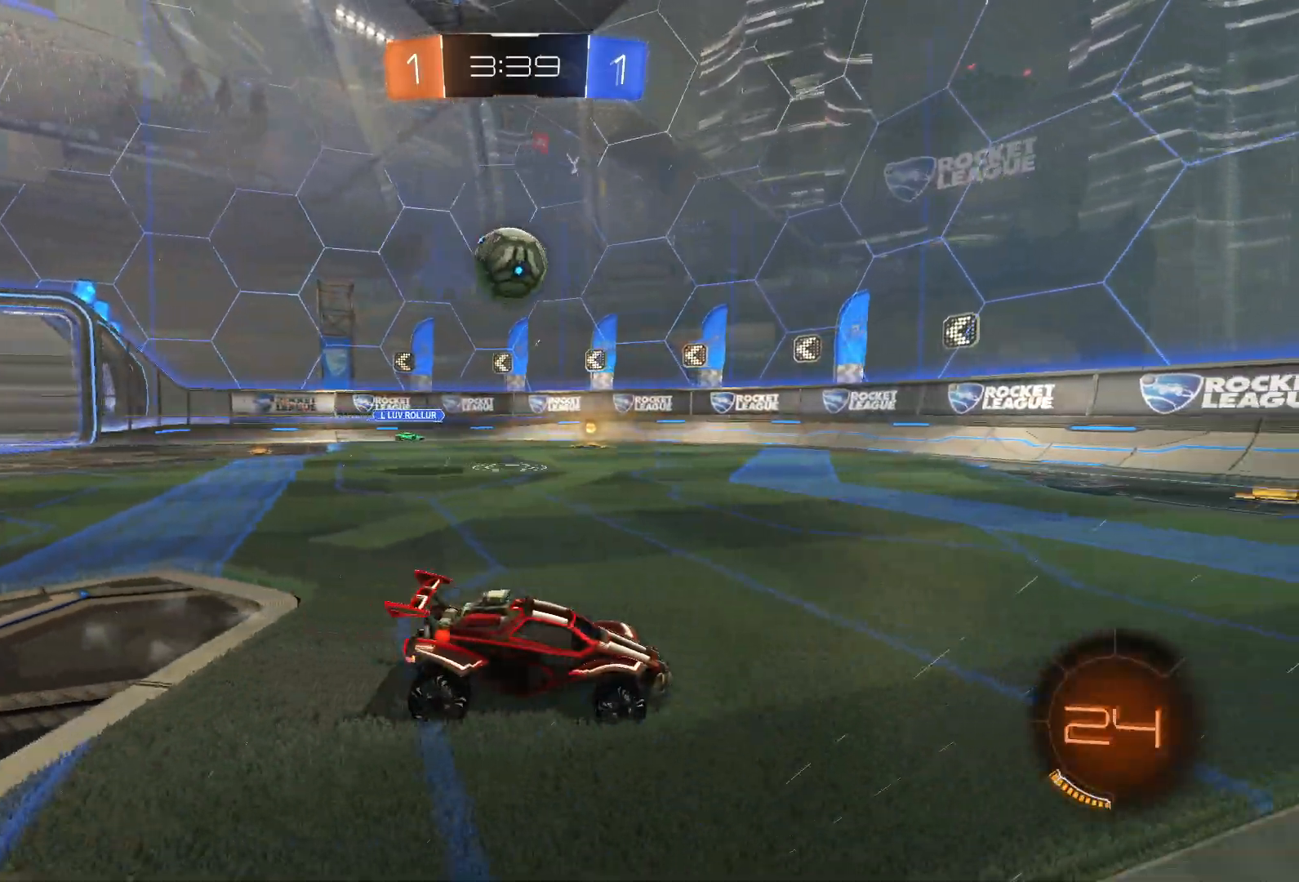
{"buttons": ["R2"], "left_stick": "left", "right_stick": "center", "events": [[67, "left_stick", "center"], [100, "R2", "down"], [117, "left_stick", "left"], [283, "R2", "up"], [367, "R2", "down"]]}
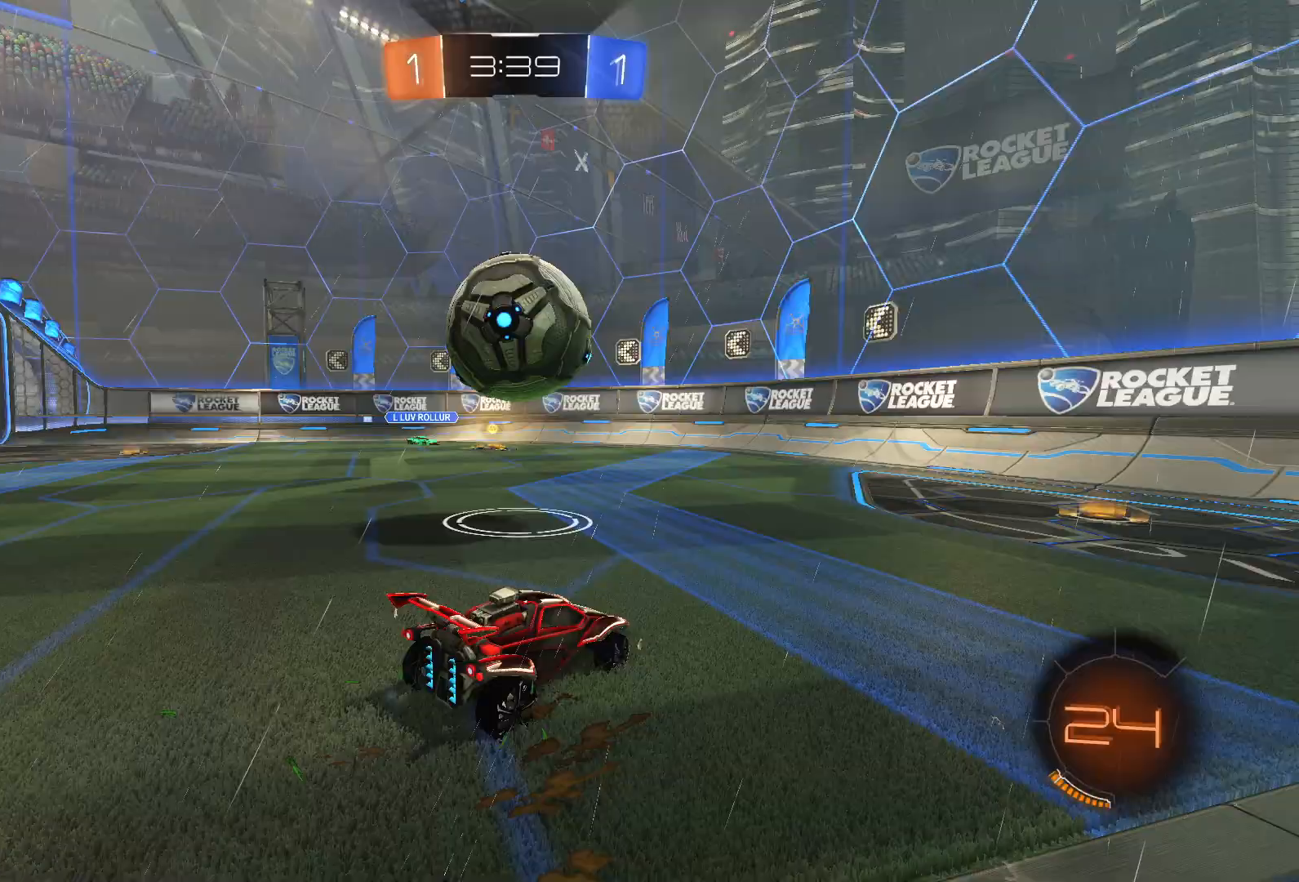
{"buttons": ["R2"], "left_stick": "center", "right_stick": "center", "events": [[100, "R2", "up"], [150, "left_stick", "right"], [267, "R1", "down"], [383, "R1", "up"], [450, "R2", "down"], [500, "left_stick", "center"]]}
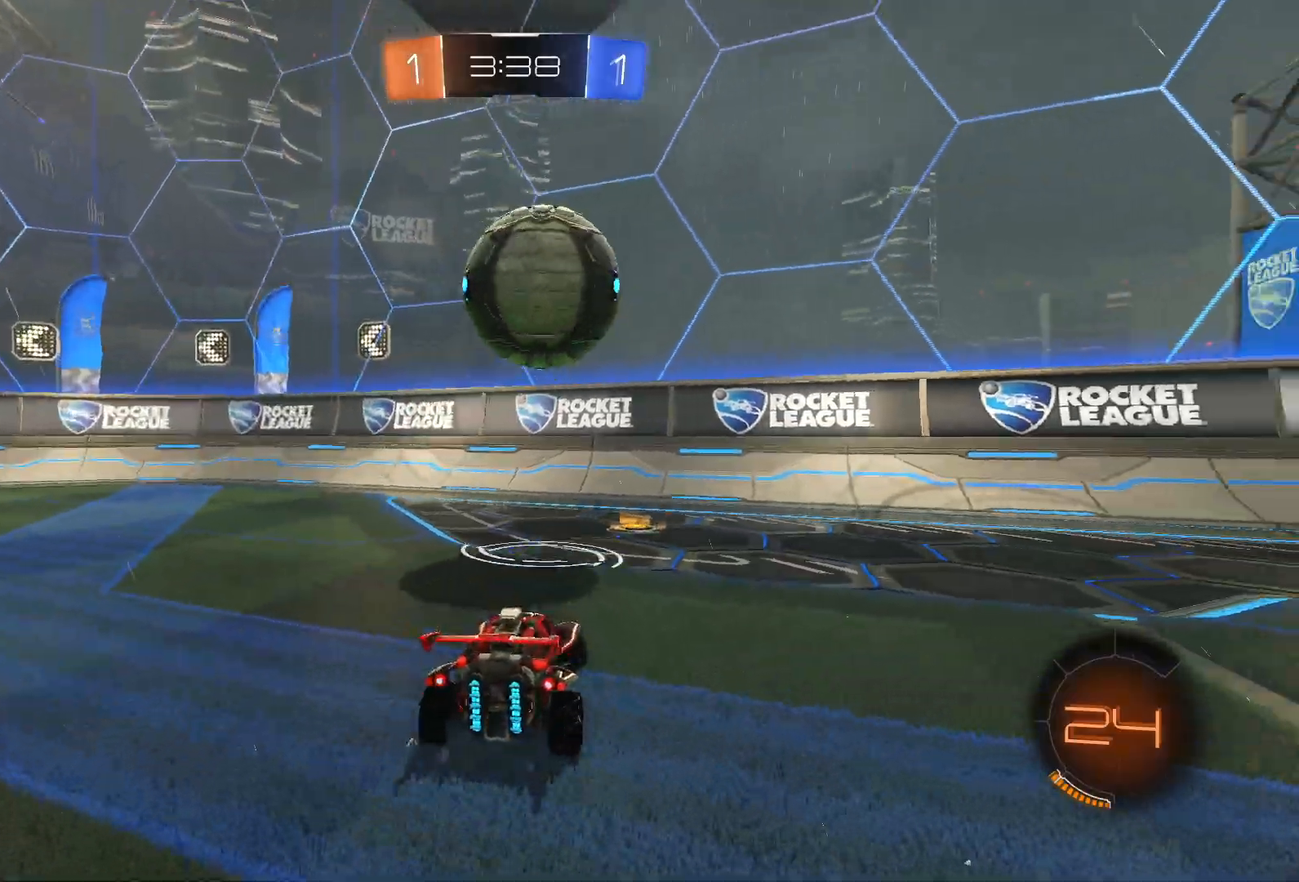
{"buttons": ["CROSS", "R2"], "left_stick": "down", "right_stick": "center", "events": [[50, "left_stick", "left"], [183, "left_stick", "center"], [300, "left_stick", "left"], [383, "left_stick", "down-left"], [433, "CROSS", "down"], [483, "left_stick", "down"]]}
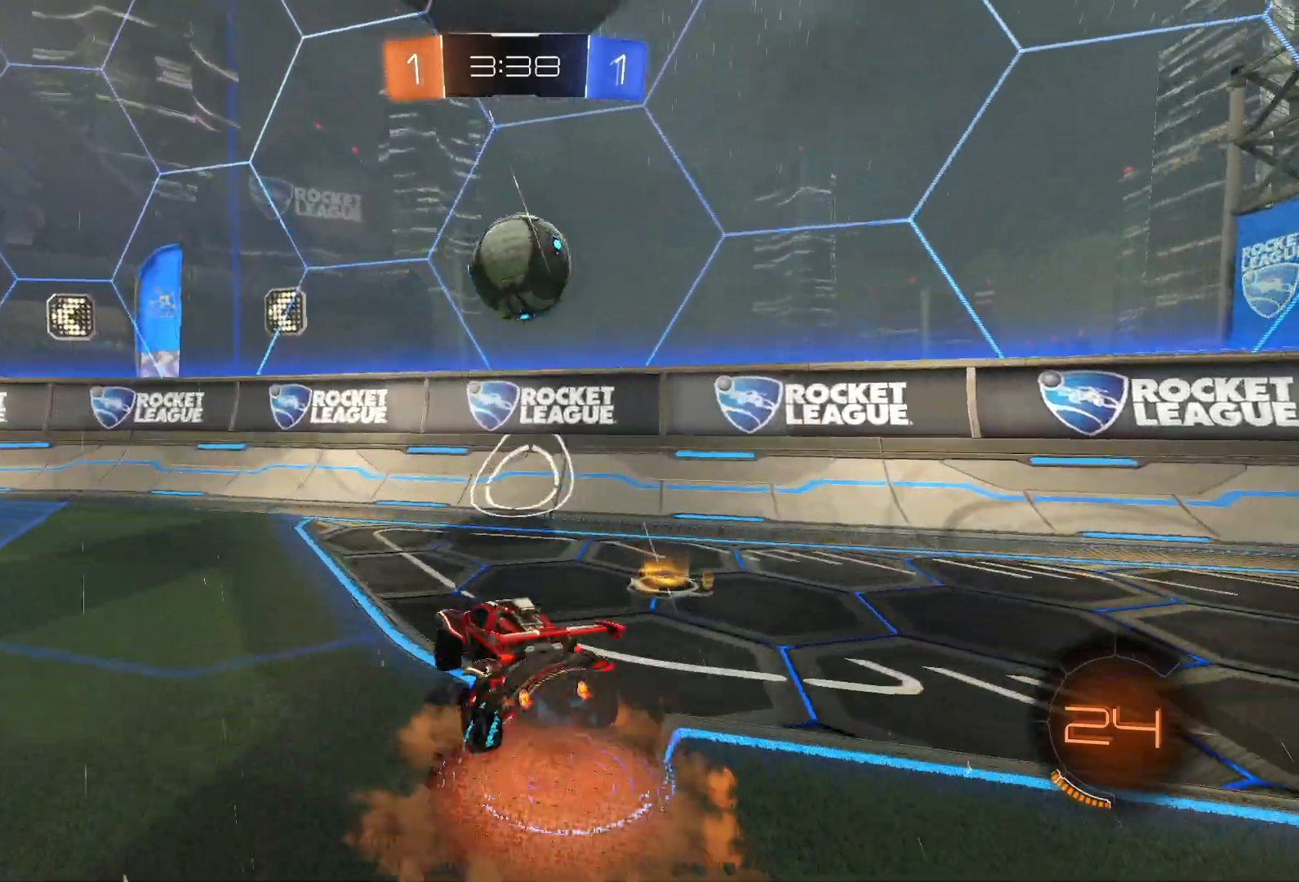
{"buttons": ["L1", "R2"], "left_stick": "center", "right_stick": "center", "events": [[33, "left_stick", "center"], [67, "CROSS", "up"], [100, "CROSS", "down"], [167, "left_stick", "down-left"], [200, "L1", "down"], [250, "SQUARE", "down"], [333, "CROSS", "up"], [433, "SQUARE", "up"], [500, "left_stick", "center"]]}
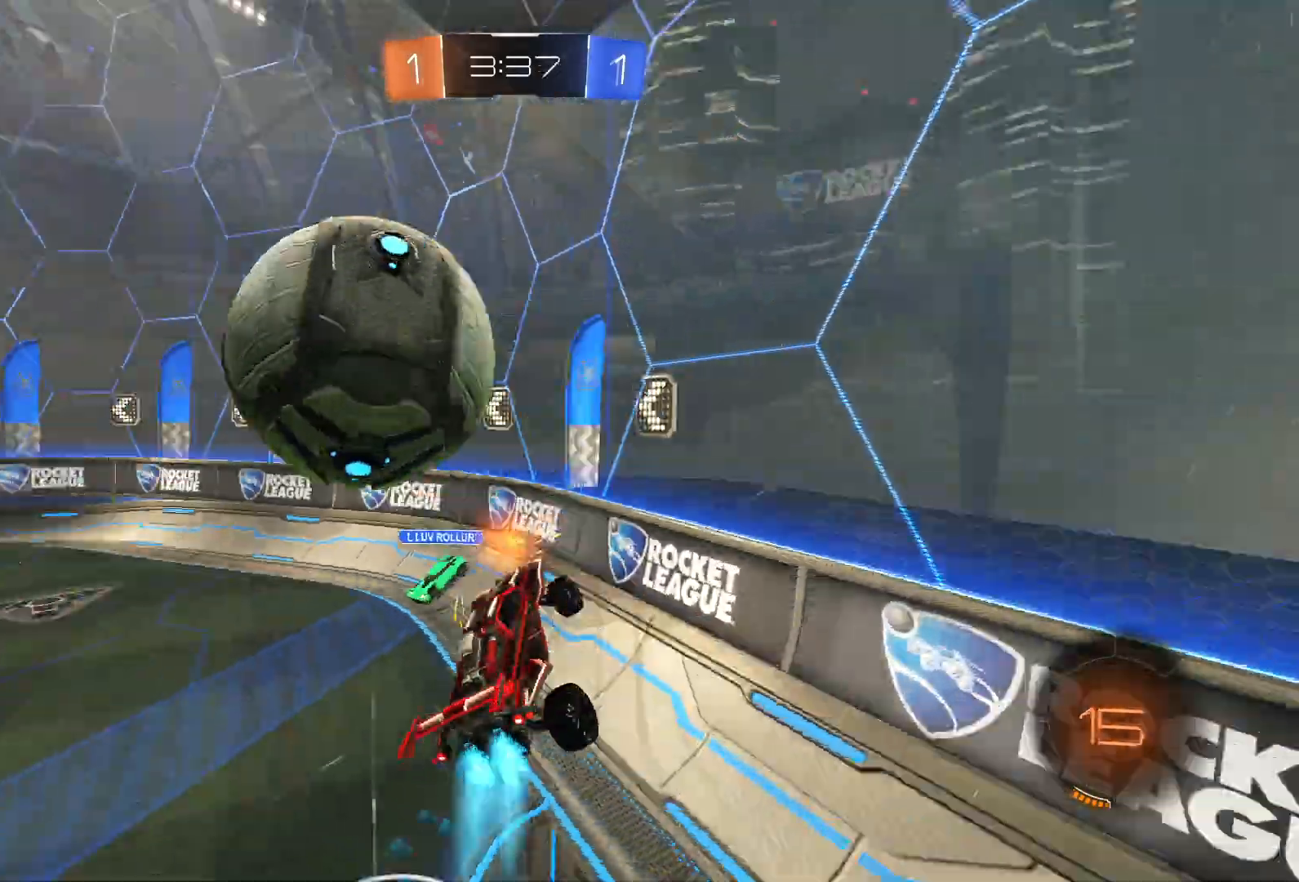
{"buttons": ["R2"], "left_stick": "left", "right_stick": "center", "events": [[67, "L1", "up"], [167, "left_stick", "up-left"], [333, "left_stick", "center"], [417, "left_stick", "left"]]}
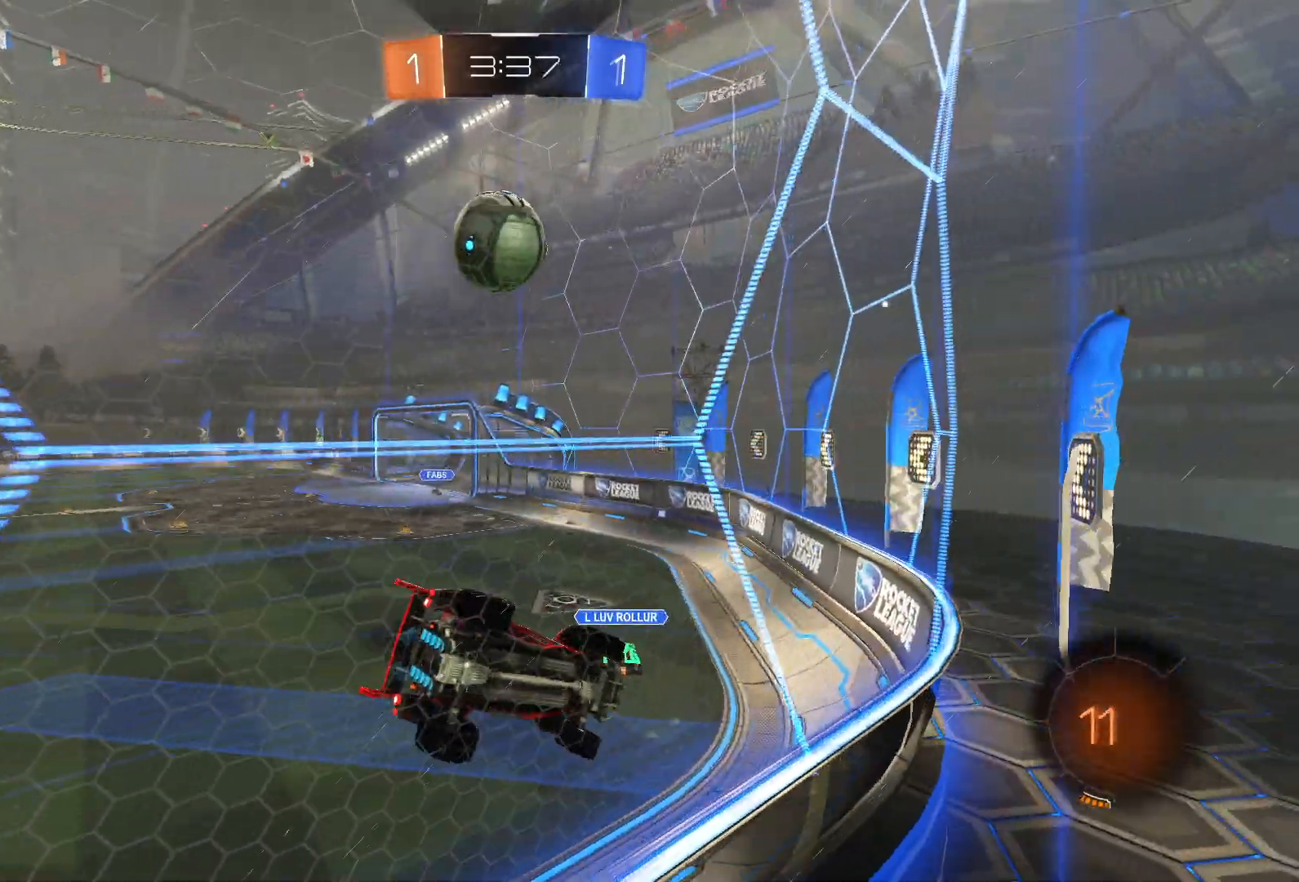
{"buttons": ["R2"], "left_stick": "right", "right_stick": "center", "events": [[383, "left_stick", "center"], [483, "left_stick", "right"]]}
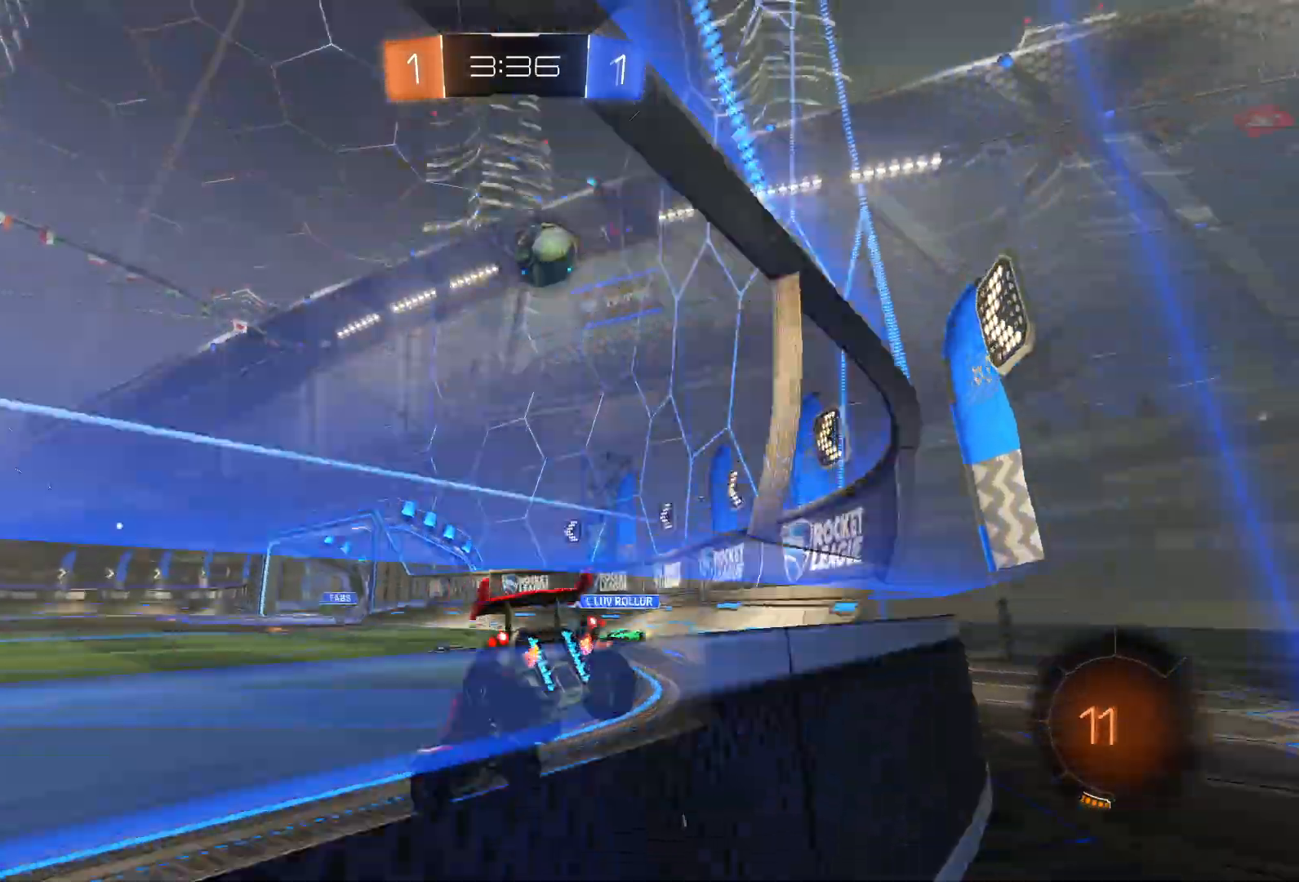
{"buttons": ["R2"], "left_stick": "left", "right_stick": "center", "events": [[183, "left_stick", "center"], [467, "left_stick", "left"]]}
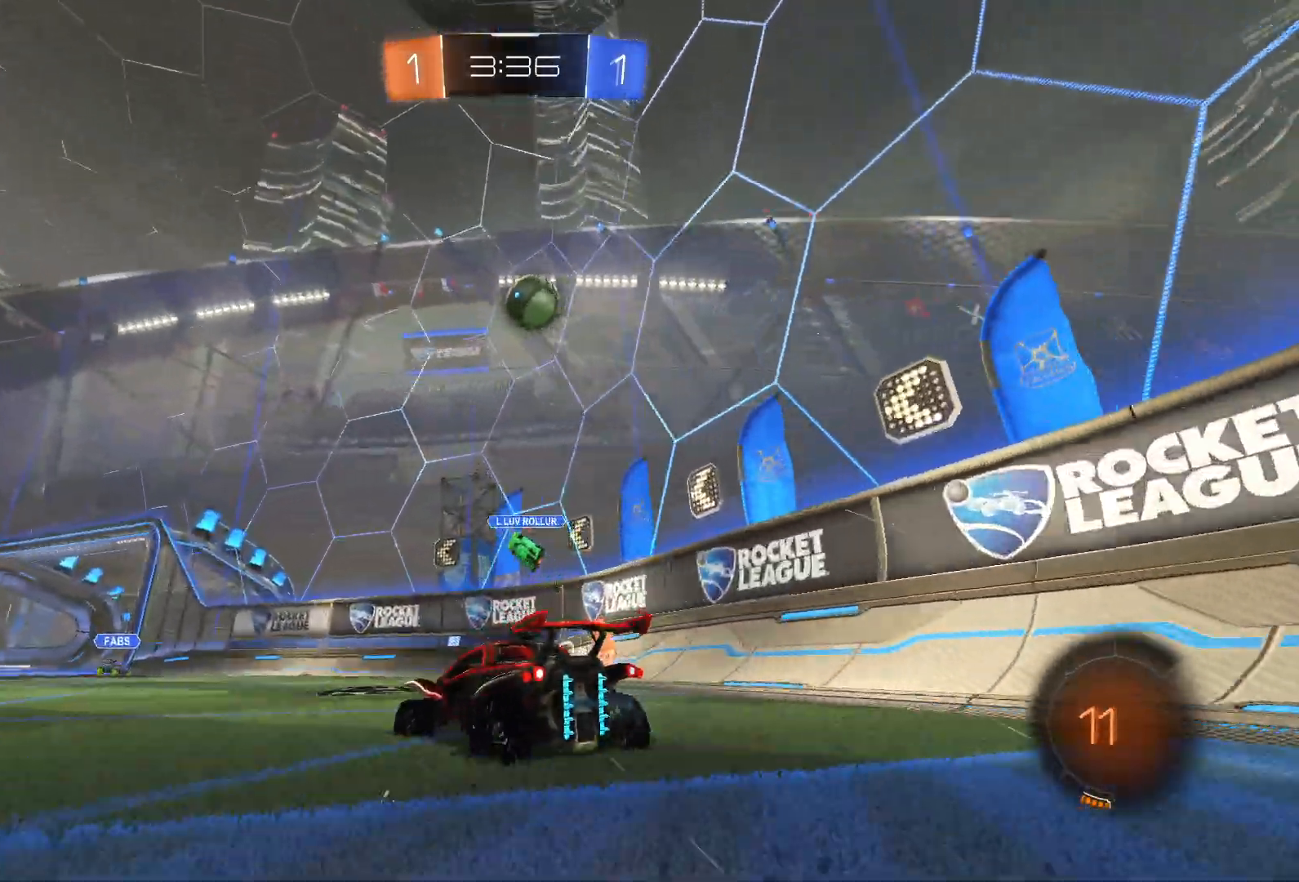
{"buttons": [], "left_stick": "center", "right_stick": "center", "events": [[117, "R2", "up"], [500, "left_stick", "center"]]}
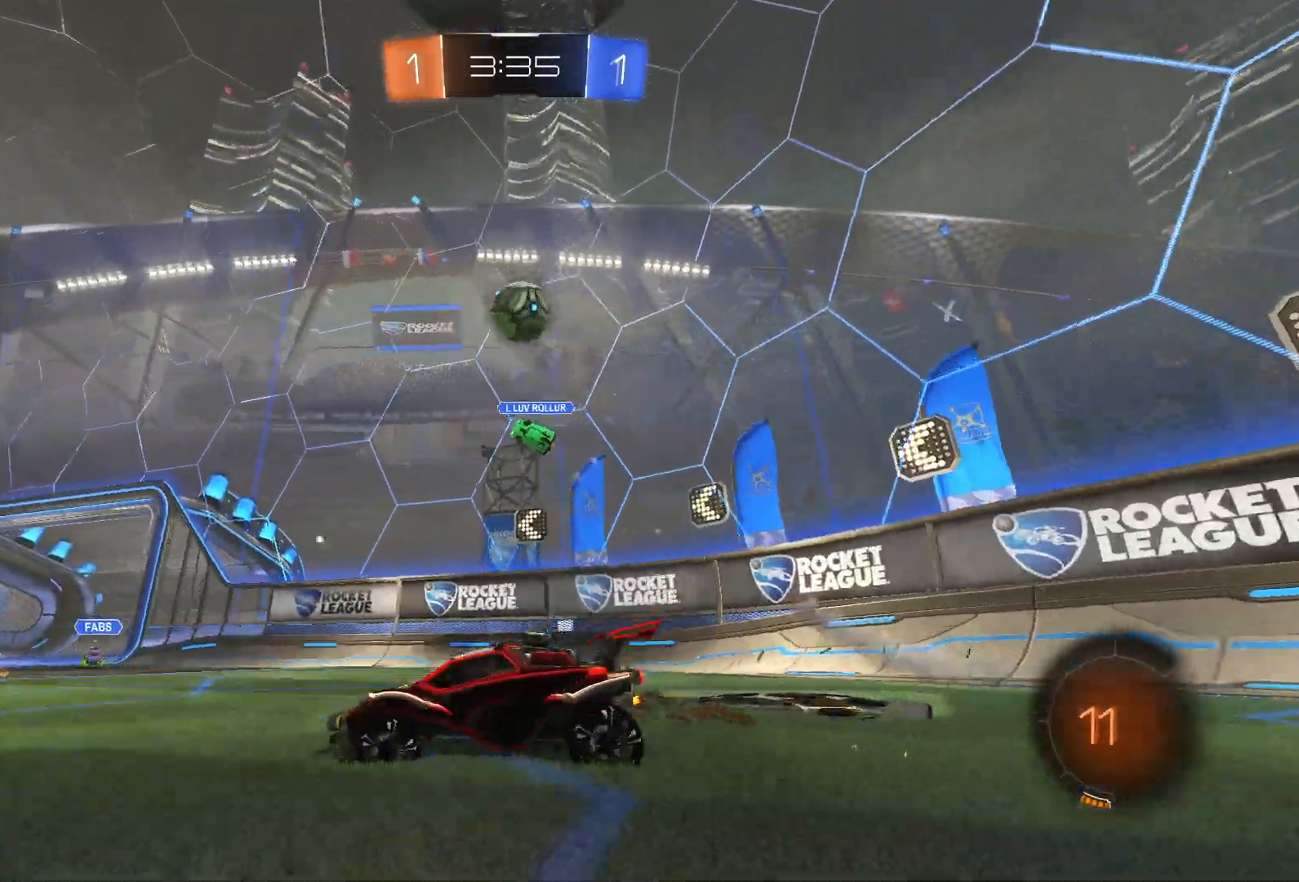
{"buttons": ["R2"], "left_stick": "center", "right_stick": "center", "events": [[117, "R2", "down"], [117, "left_stick", "right"], [317, "left_stick", "center"]]}
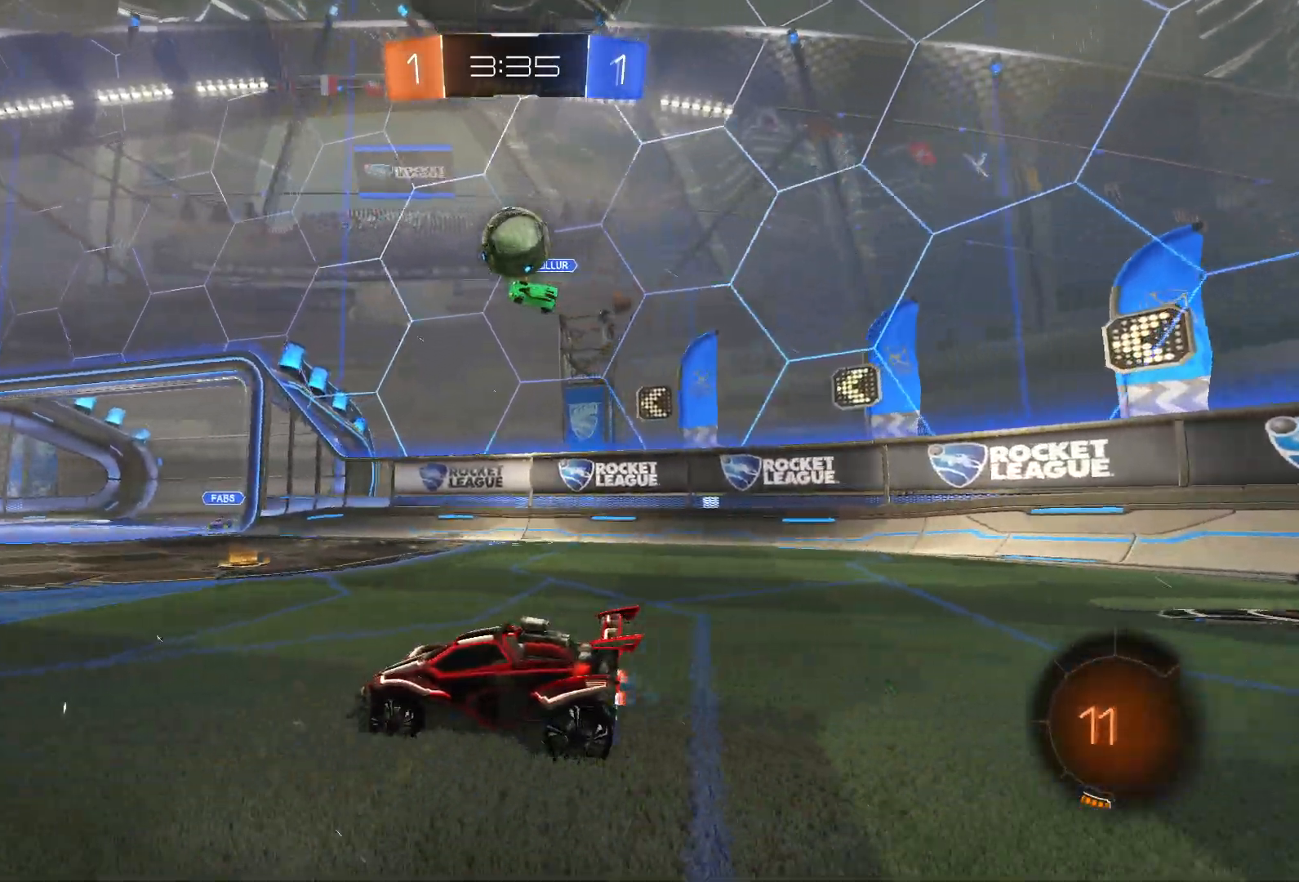
{"buttons": ["CROSS", "R2"], "left_stick": "down", "right_stick": "center", "events": [[33, "left_stick", "right"], [117, "R2", "up"], [117, "left_stick", "center"], [217, "R2", "down"], [283, "CROSS", "down"], [283, "left_stick", "down-right"], [433, "left_stick", "down"]]}
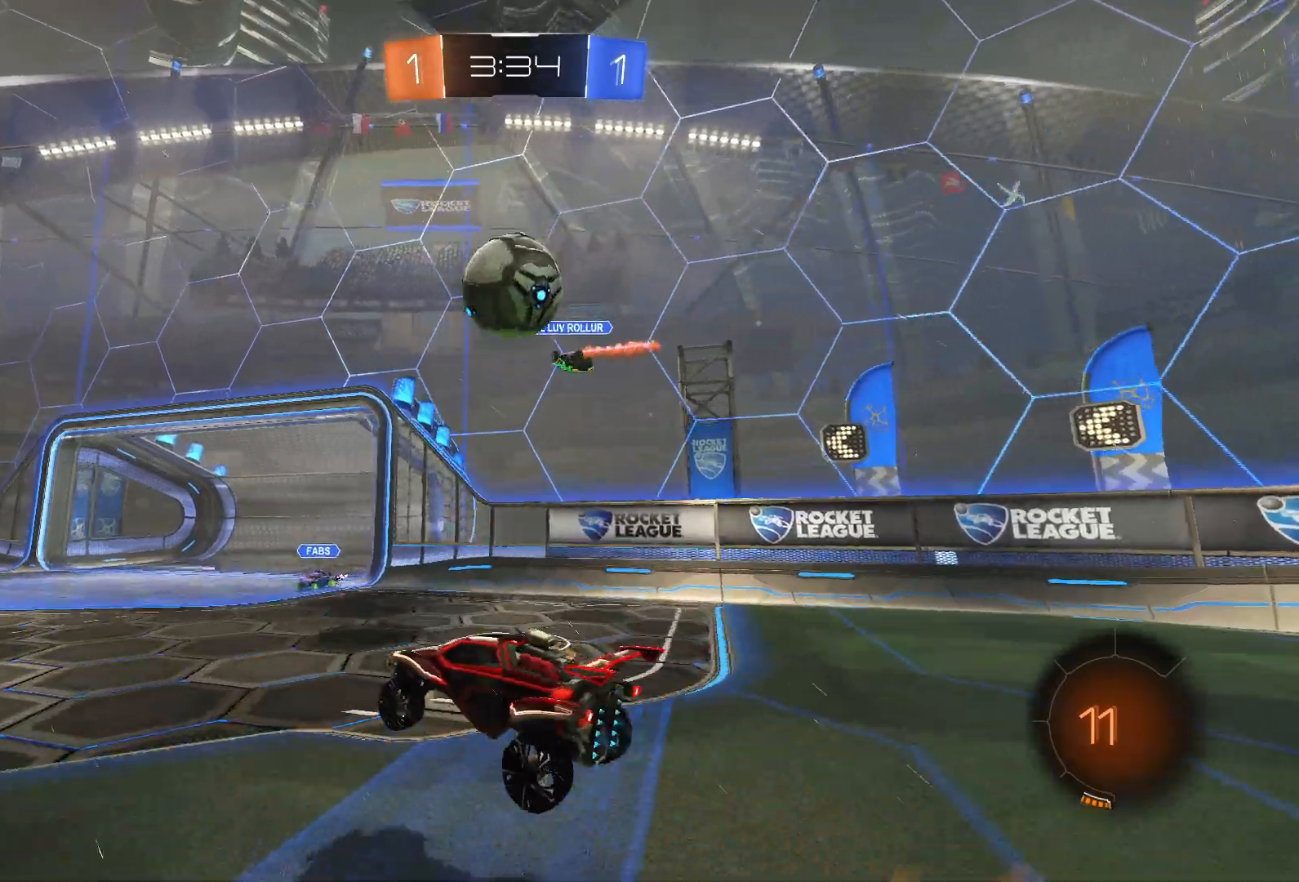
{"buttons": ["L1", "L2", "R2"], "left_stick": "down-right", "right_stick": "center", "events": [[17, "L1", "down"], [150, "CROSS", "up"], [150, "left_stick", "right"], [217, "left_stick", "up-right"], [317, "CROSS", "down"], [417, "CROSS", "up"], [417, "TRIANGLE", "down"], [450, "left_stick", "down-right"], [500, "L2", "down"], [500, "TRIANGLE", "up"]]}
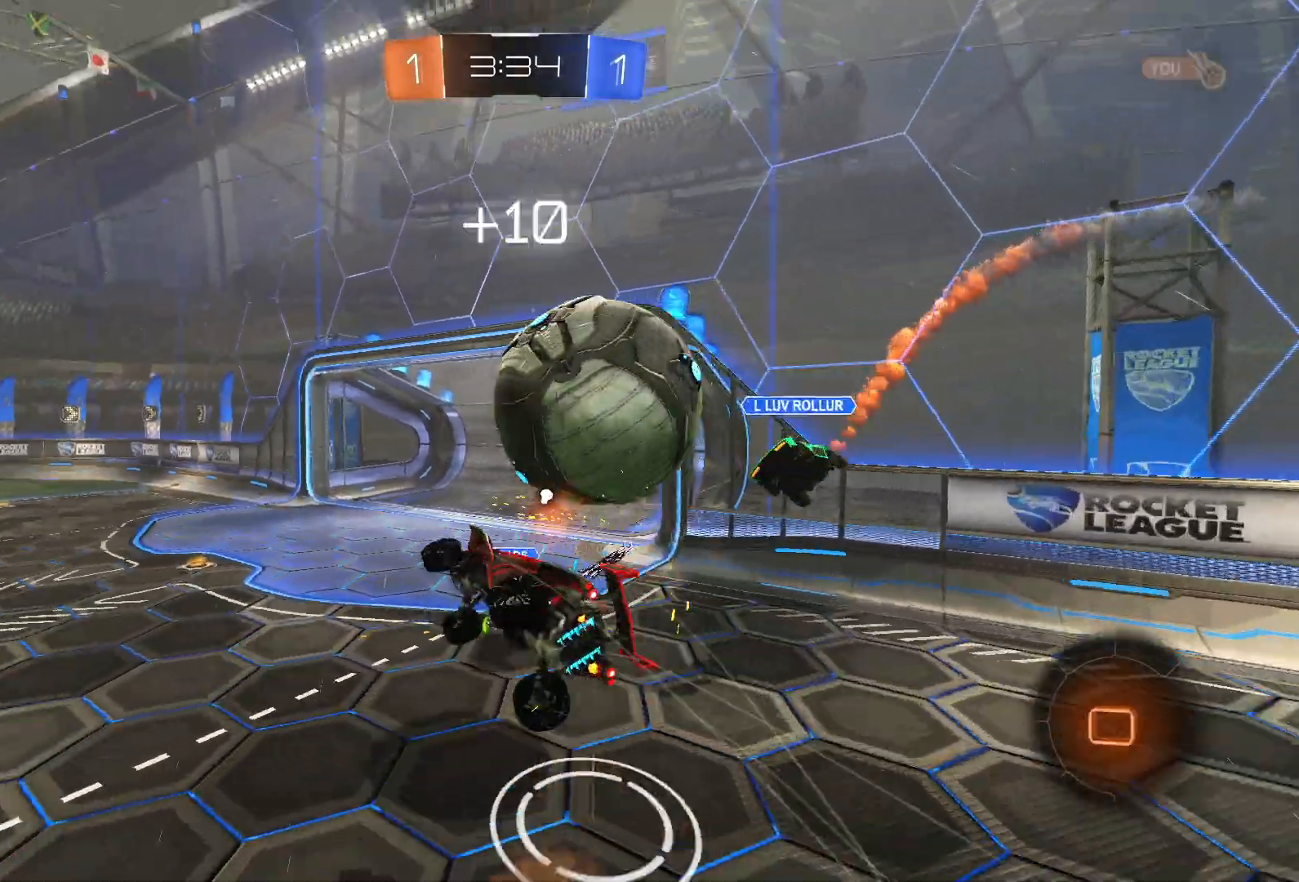
{"buttons": ["L2", "R2"], "left_stick": "down-left", "right_stick": "center", "events": [[50, "TRIANGLE", "down"], [150, "TRIANGLE", "up"], [400, "L1", "up"], [500, "left_stick", "down-left"]]}
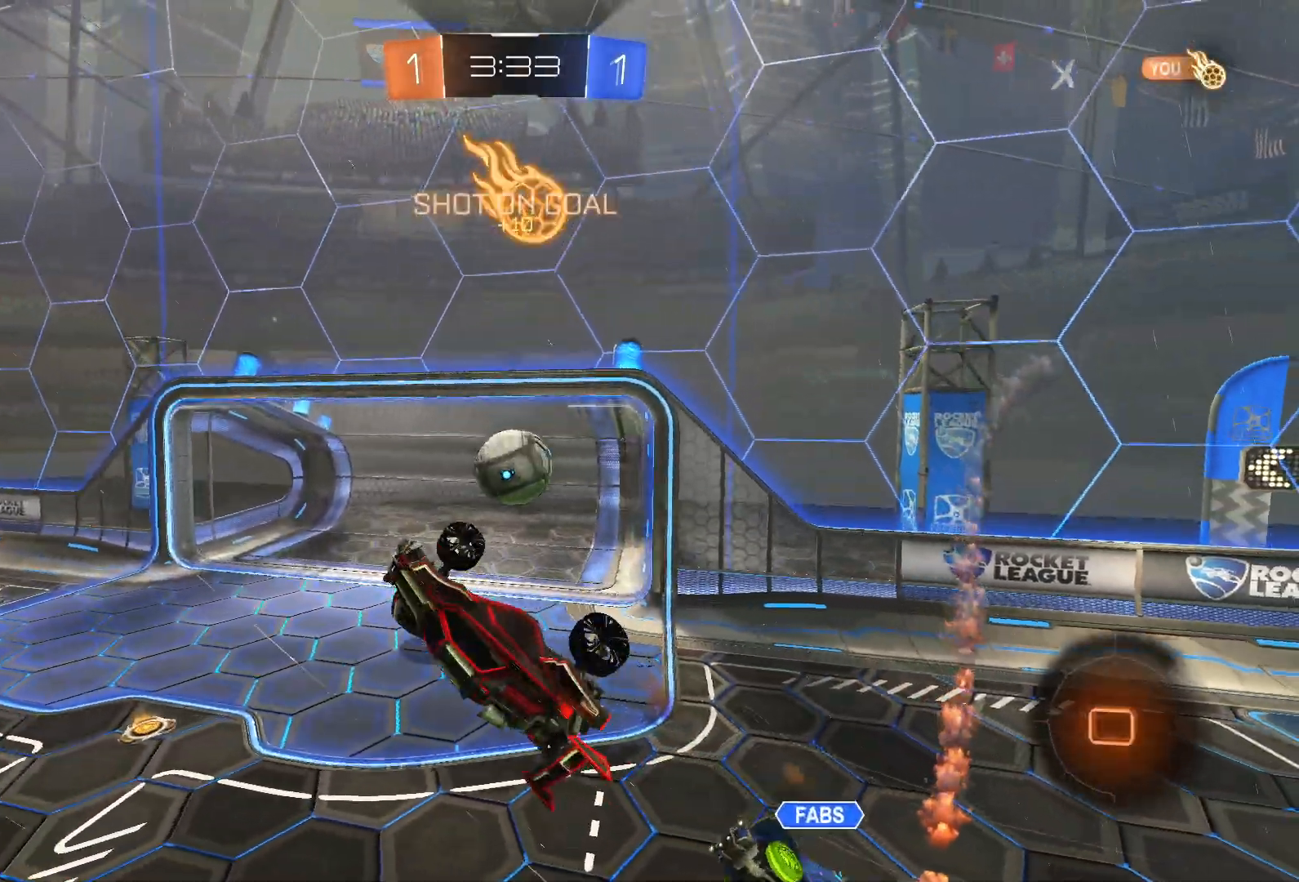
{"buttons": [], "left_stick": "up-left", "right_stick": "center", "events": [[50, "left_stick", "up-left"], [117, "TRIANGLE", "down"], [217, "TRIANGLE", "up"], [267, "L2", "up"], [267, "R2", "up"]]}
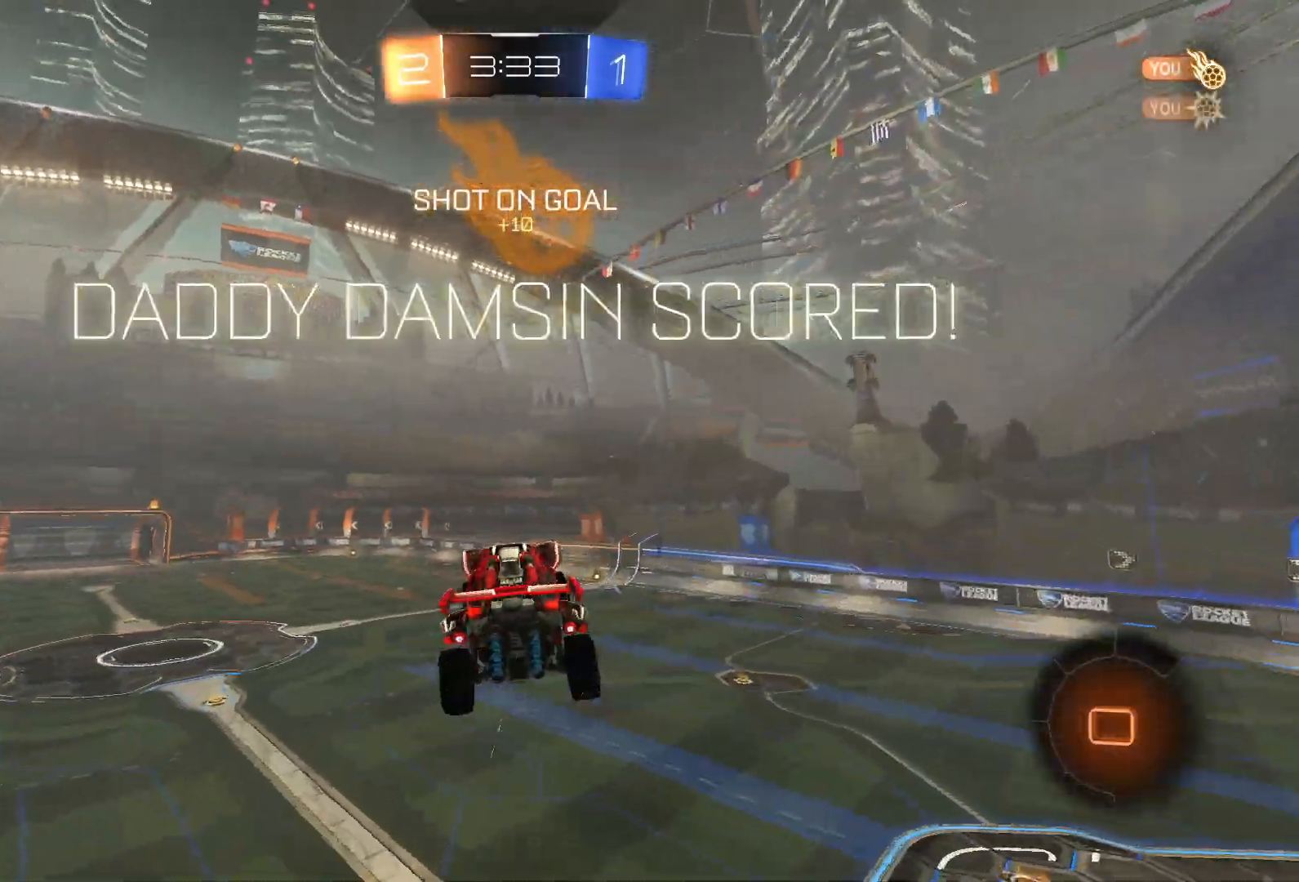
{"buttons": ["L2"], "left_stick": "down-left", "right_stick": "center", "events": [[383, "left_stick", "left"], [483, "L2", "down"], [500, "left_stick", "down-left"]]}
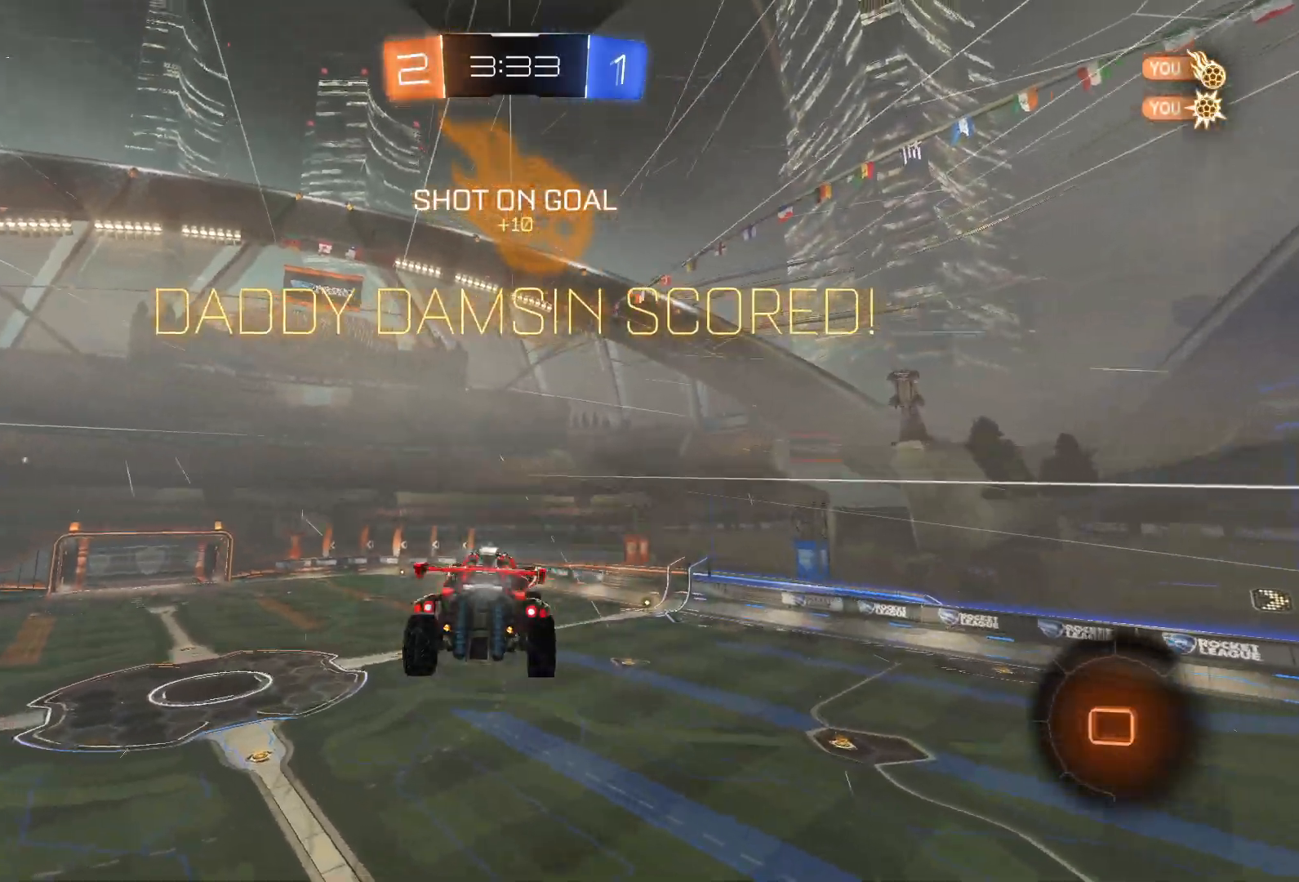
{"buttons": ["L2"], "left_stick": "up-right", "right_stick": "center", "events": [[150, "left_stick", "down-right"], [217, "left_stick", "up-right"]]}
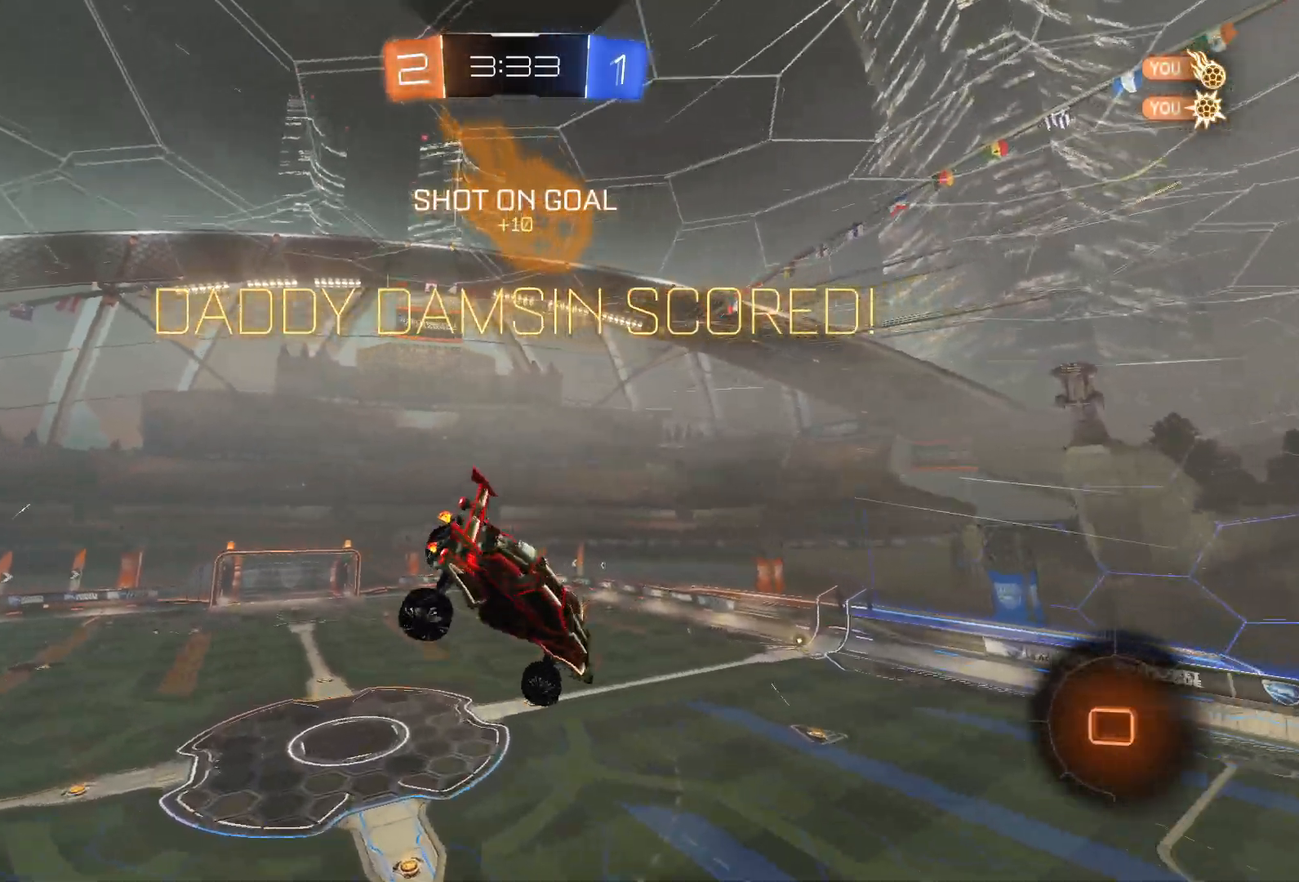
{"buttons": ["L1", "L2"], "left_stick": "up-left", "right_stick": "center", "events": [[67, "left_stick", "right"], [183, "left_stick", "down-right"], [383, "left_stick", "down-left"], [483, "L1", "down"], [483, "left_stick", "up-left"]]}
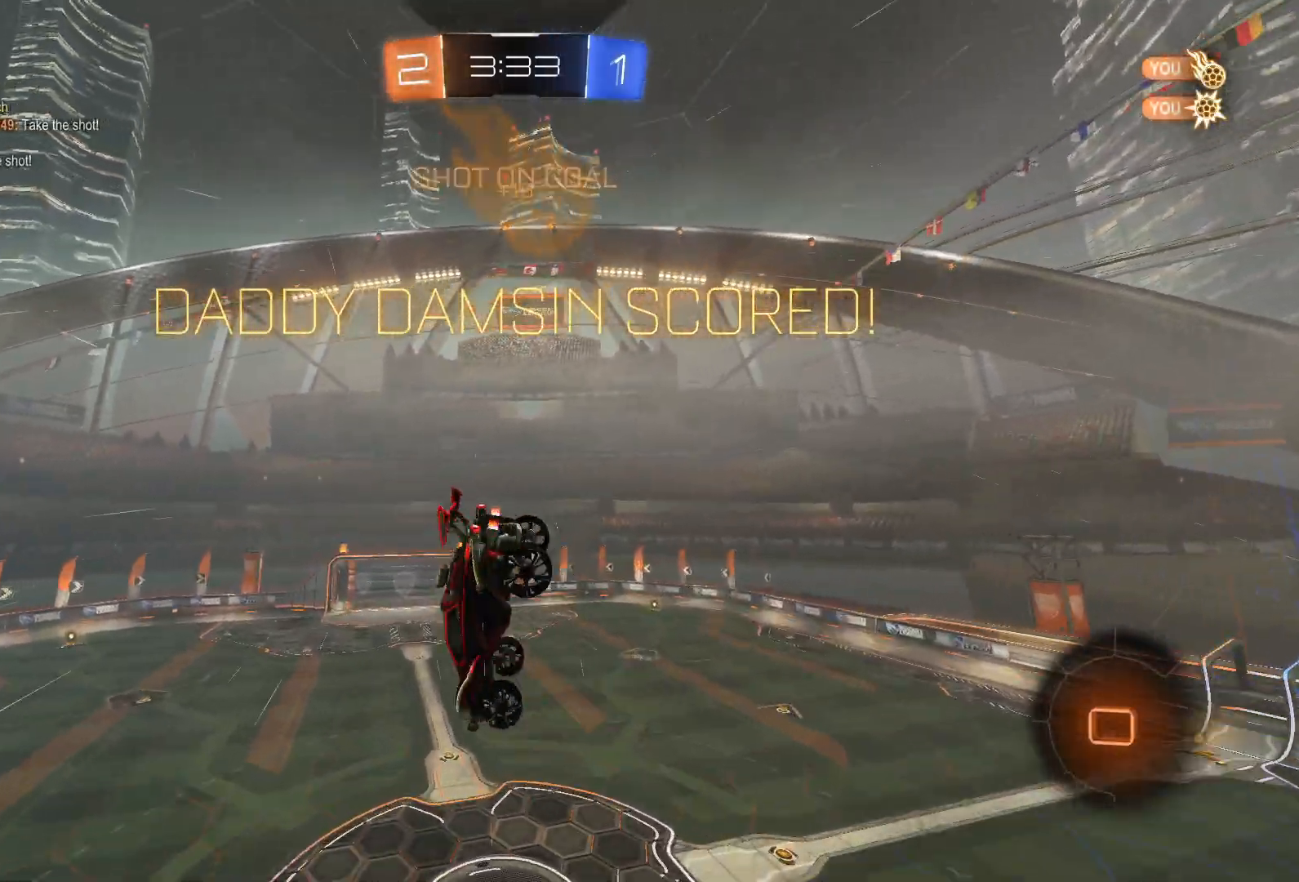
{"buttons": [], "left_stick": "center", "right_stick": "center", "events": [[83, "L2", "up"], [83, "left_stick", "center"], [350, "L1", "up"]]}
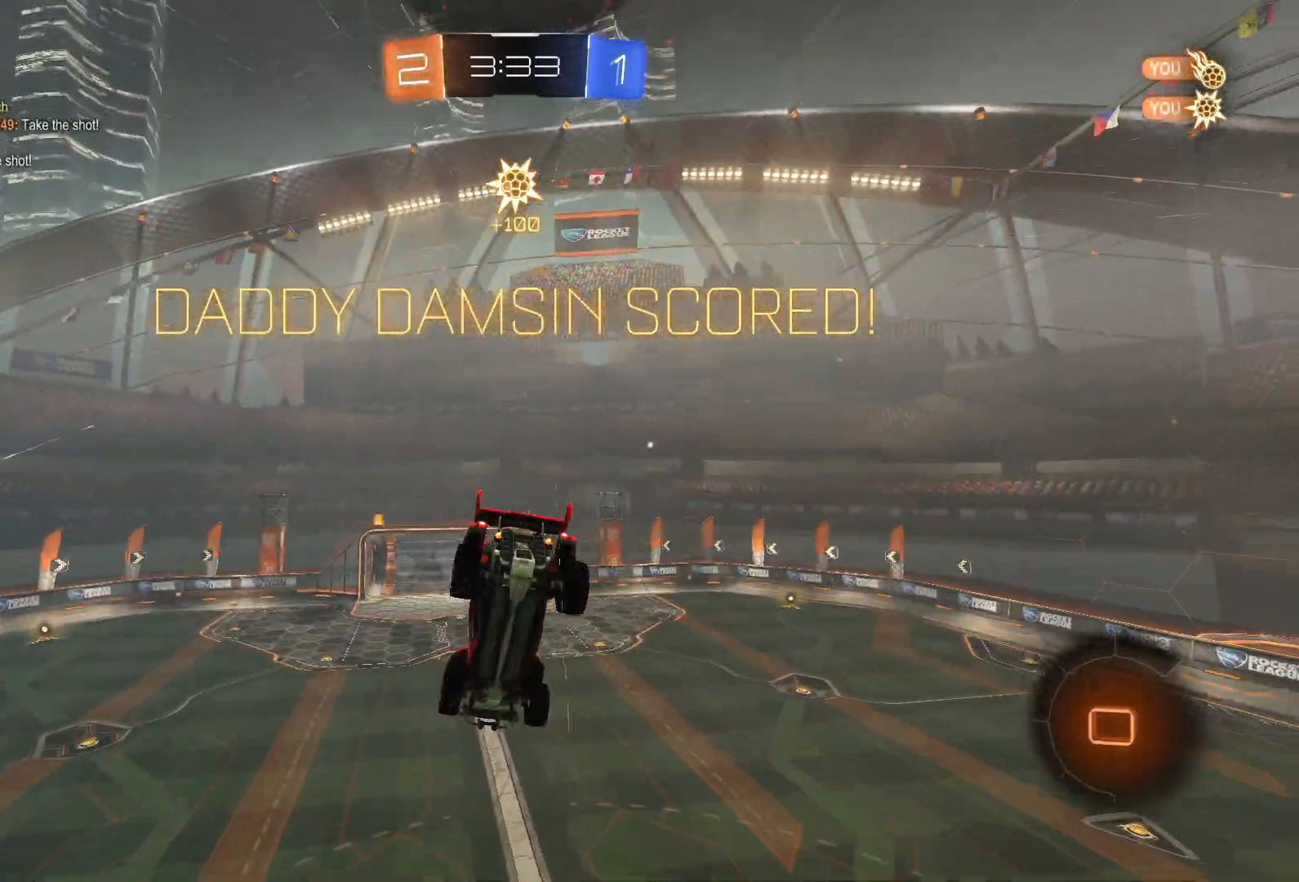
{"buttons": ["CIRCLE"], "left_stick": "center", "right_stick": "center", "events": [[300, "CIRCLE", "down"], [300, "left_stick", "down"], [467, "left_stick", "center"]]}